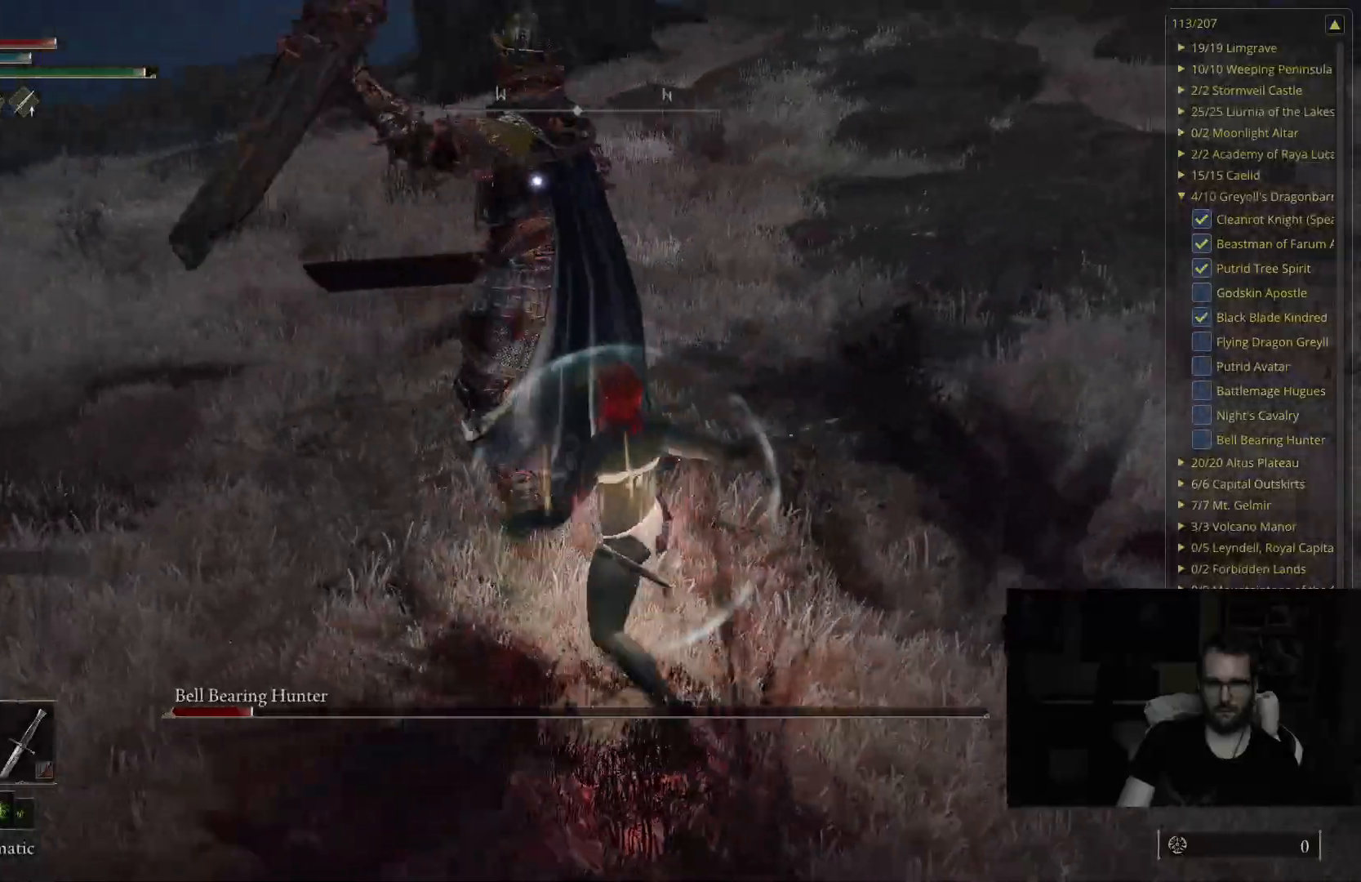
Gameplay with a controller (Xbox layout); each line is a JSON object with the inputs held at the frame after it. "events" lists button and stick changes between this image and that frame as [ms after this image, input, new state], when the widget could be followed in between.
{"buttons": [], "left_stick": "up-right", "right_stick": "center", "events": [[217, "R1", "down"], [367, "R1", "up"]]}
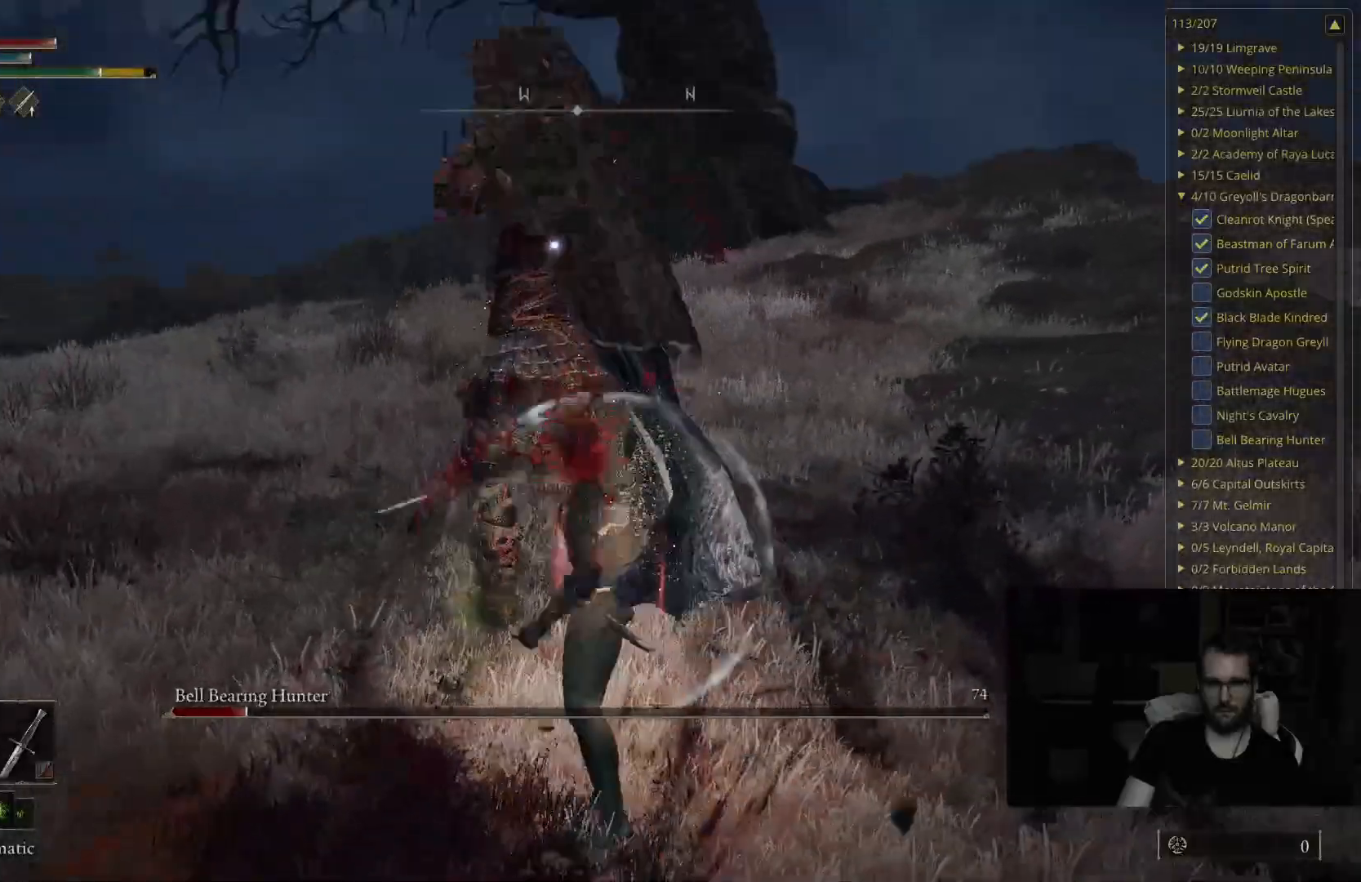
{"buttons": [], "left_stick": "up-right", "right_stick": "center", "events": [[150, "R1", "down"], [300, "R1", "up"]]}
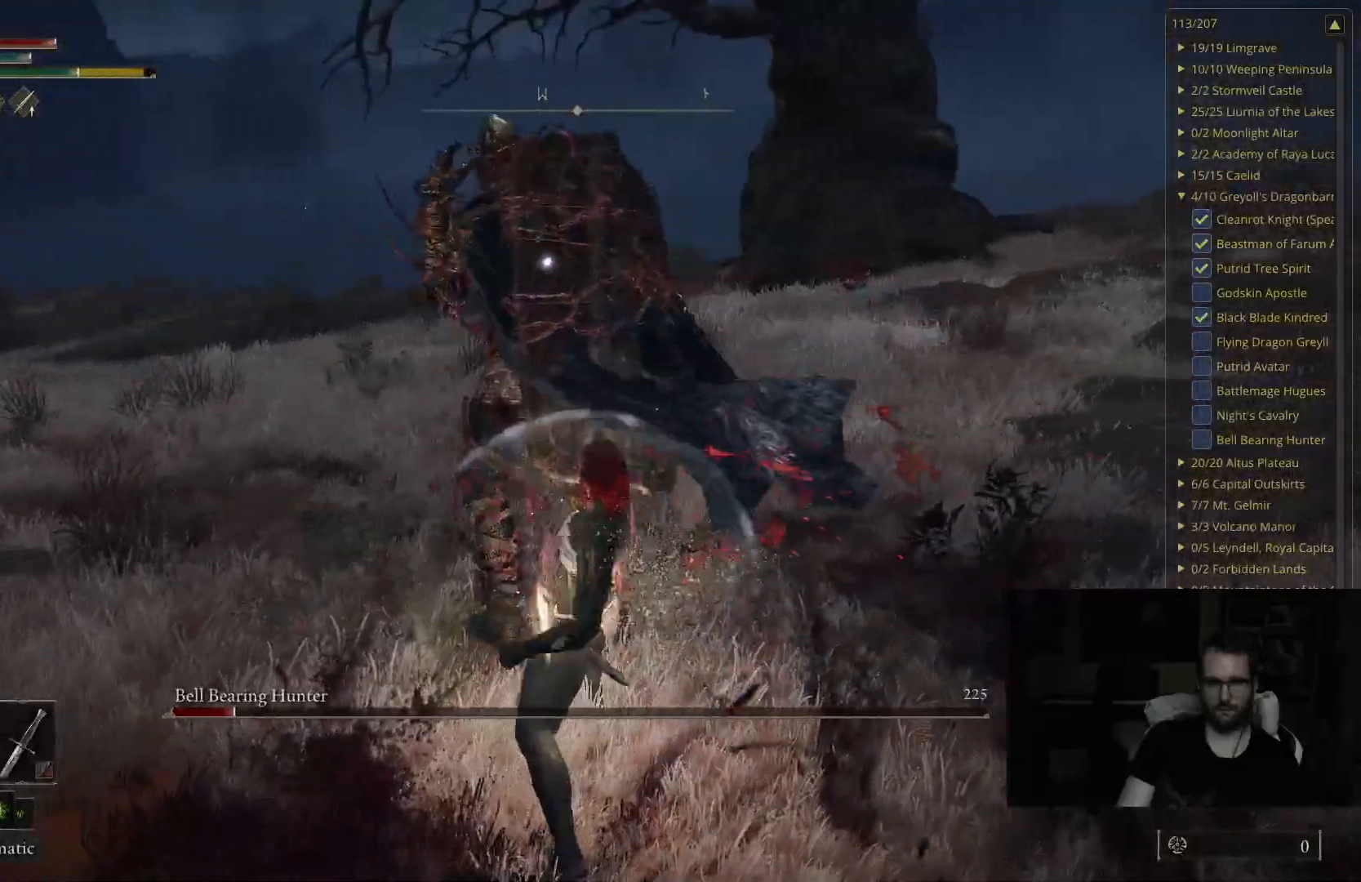
{"buttons": [], "left_stick": "down-right", "right_stick": "center", "events": [[300, "left_stick", "down-right"]]}
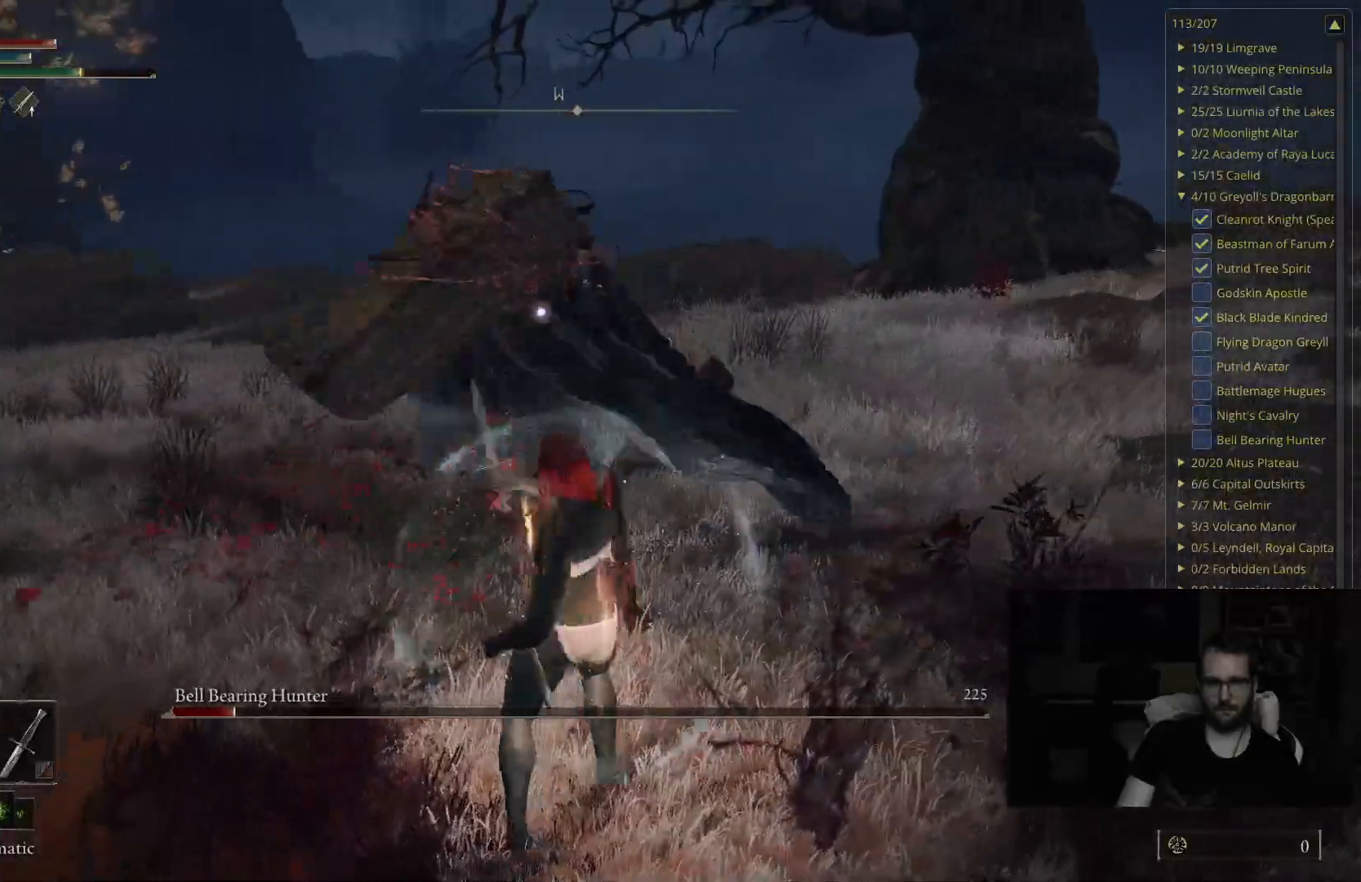
{"buttons": [], "left_stick": "up-right", "right_stick": "center", "events": [[333, "left_stick", "up-right"]]}
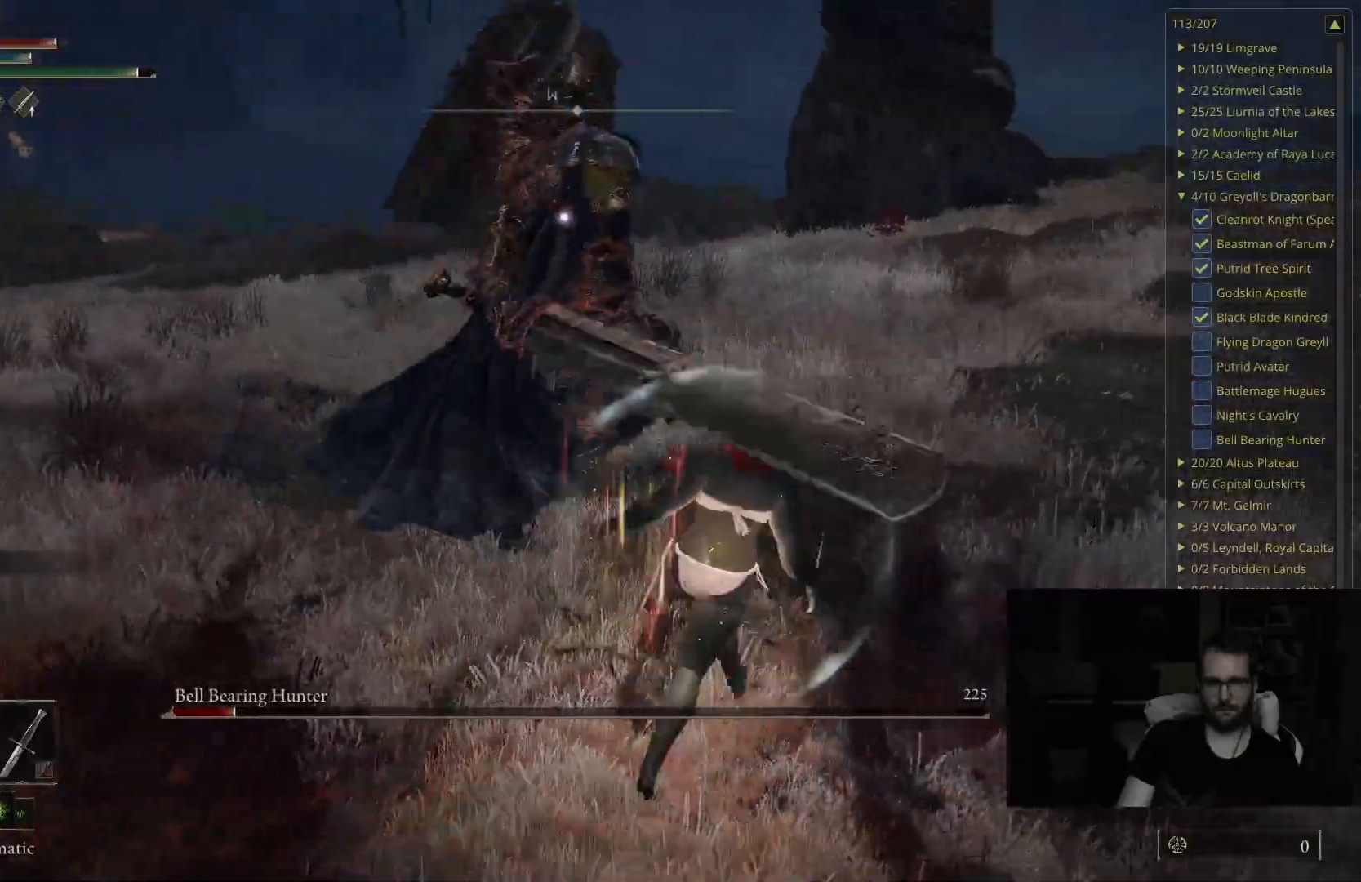
{"buttons": ["B"], "left_stick": "up-right", "right_stick": "center", "events": [[33, "B", "down"], [167, "B", "up"], [500, "B", "down"]]}
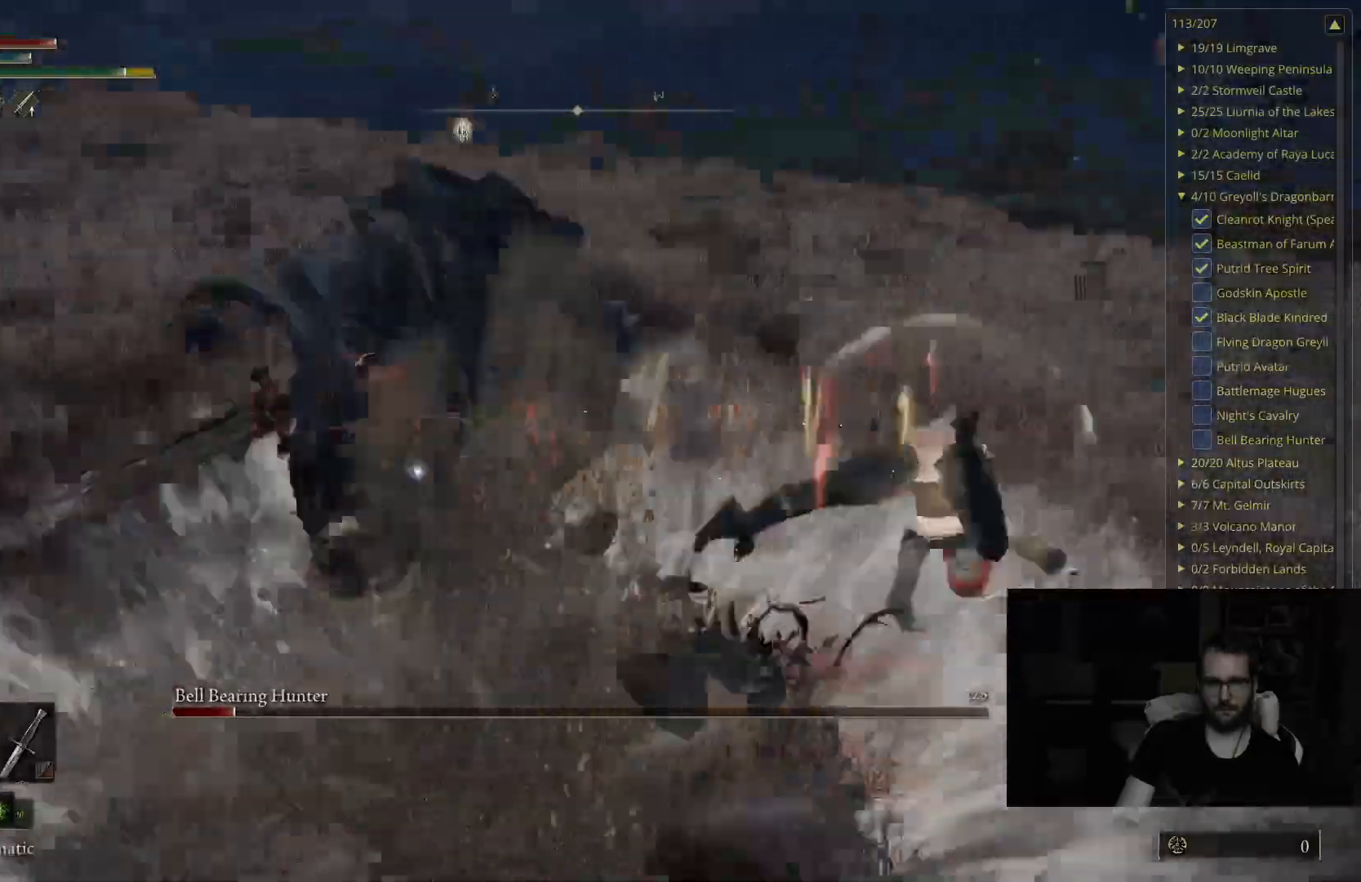
{"buttons": ["B"], "left_stick": "up-right", "right_stick": "center", "events": []}
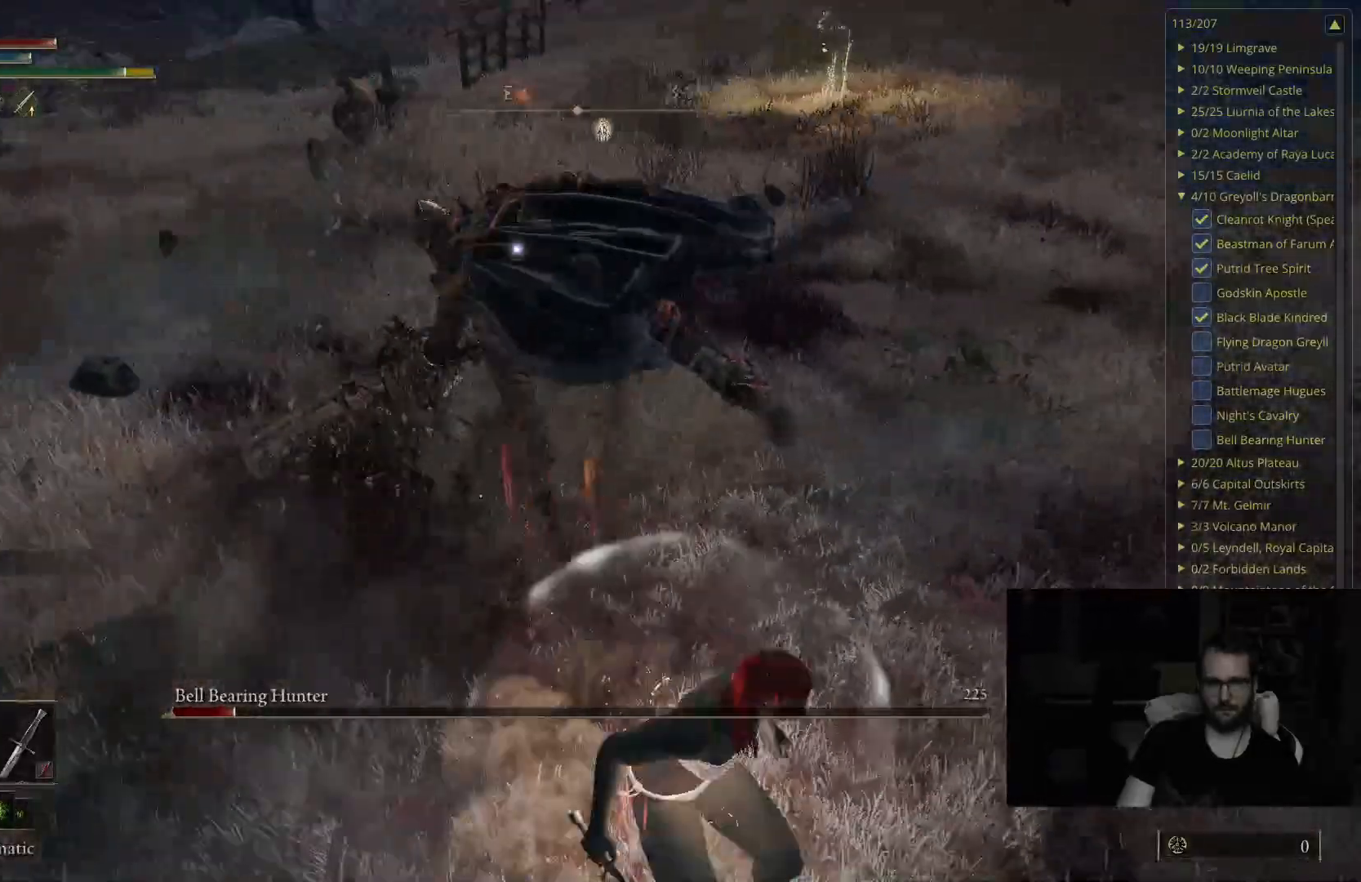
{"buttons": [], "left_stick": "up-right", "right_stick": "center", "events": [[317, "B", "up"]]}
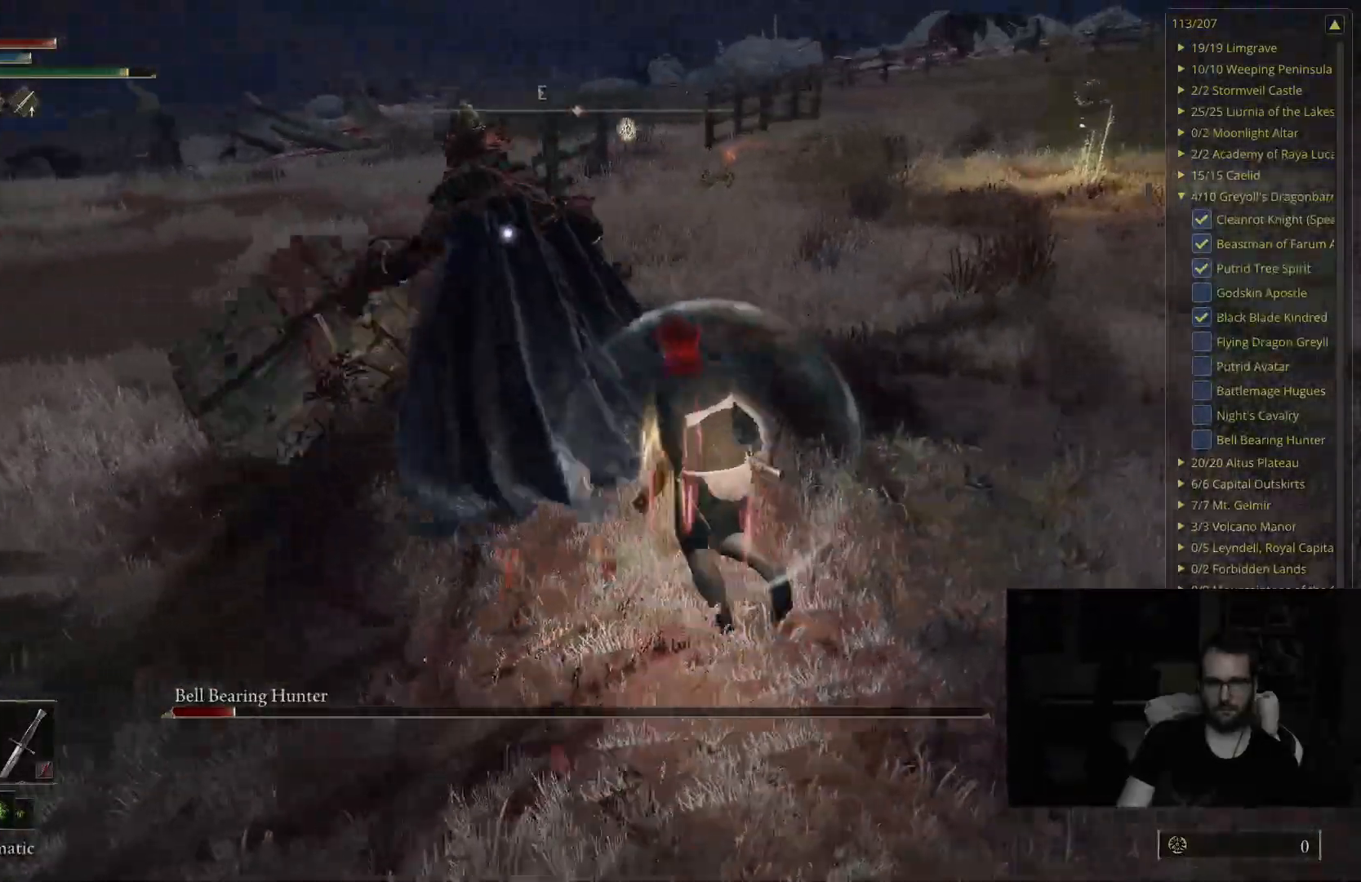
{"buttons": ["R1"], "left_stick": "up", "right_stick": "center", "events": [[33, "R1", "down"], [117, "left_stick", "up"], [150, "R1", "up"], [483, "R1", "down"]]}
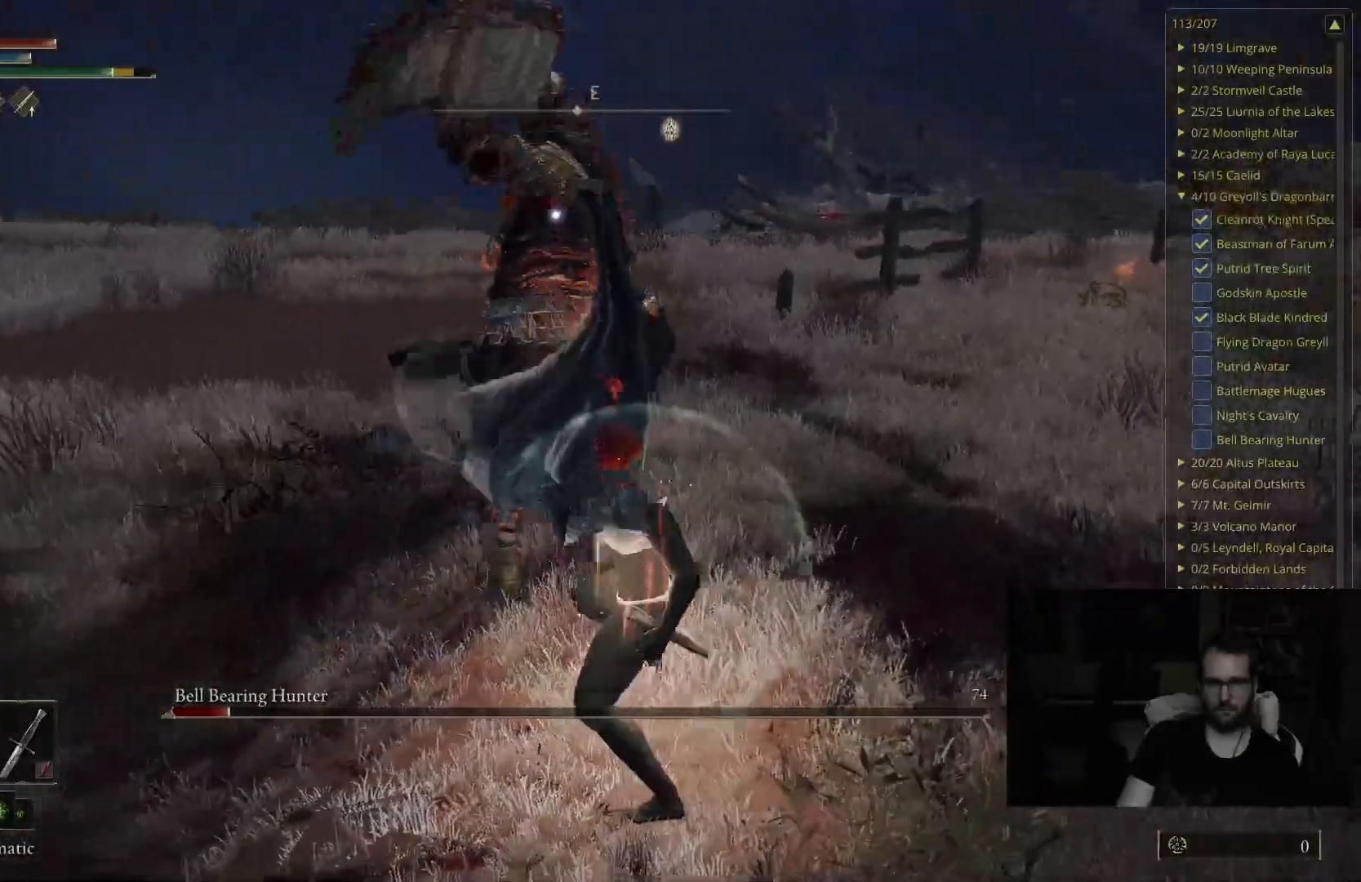
{"buttons": ["R1"], "left_stick": "up", "right_stick": "center", "events": [[133, "R1", "up"], [483, "R1", "down"]]}
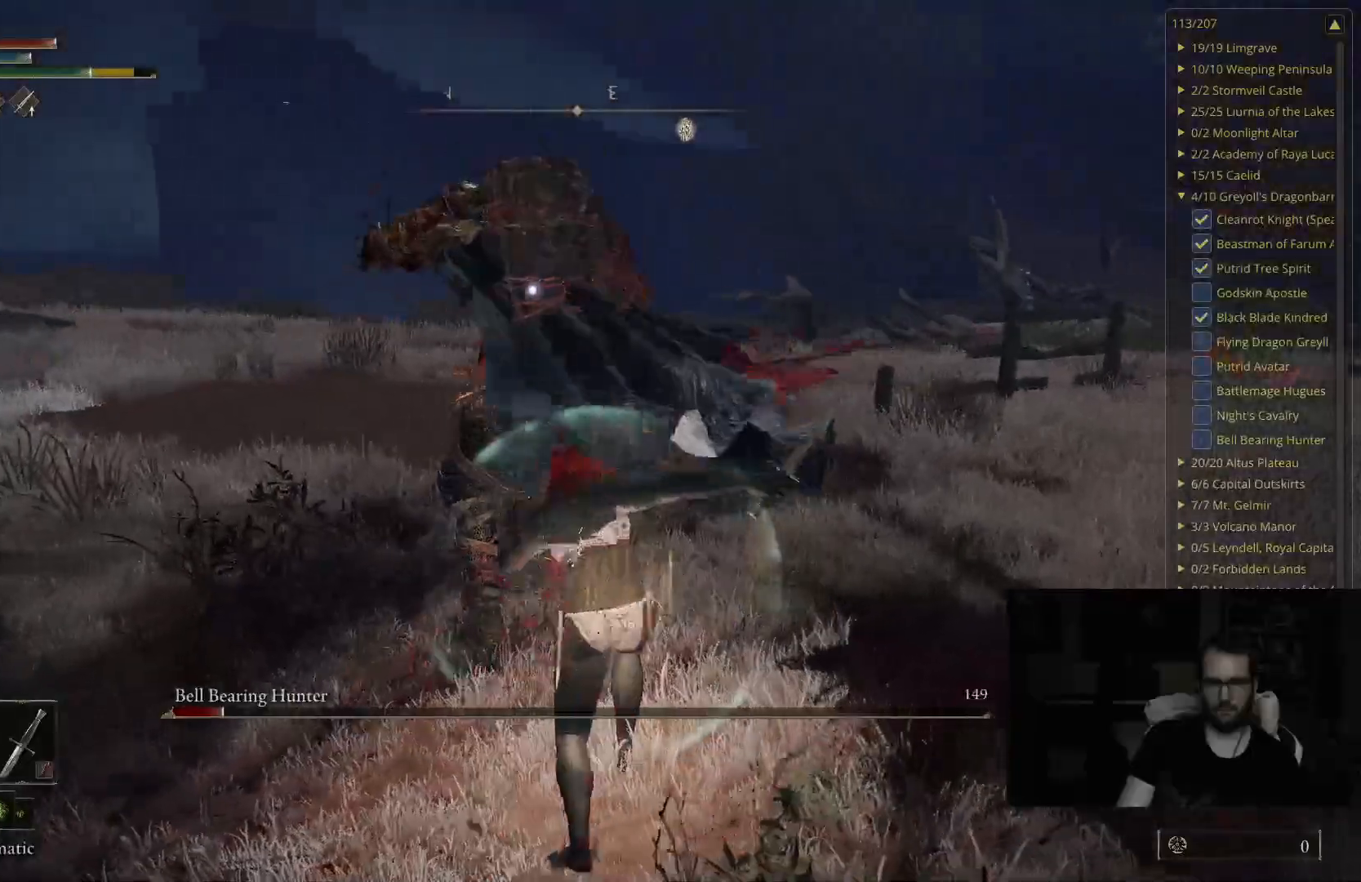
{"buttons": [], "left_stick": "center", "right_stick": "center", "events": [[167, "R1", "up"], [433, "left_stick", "center"]]}
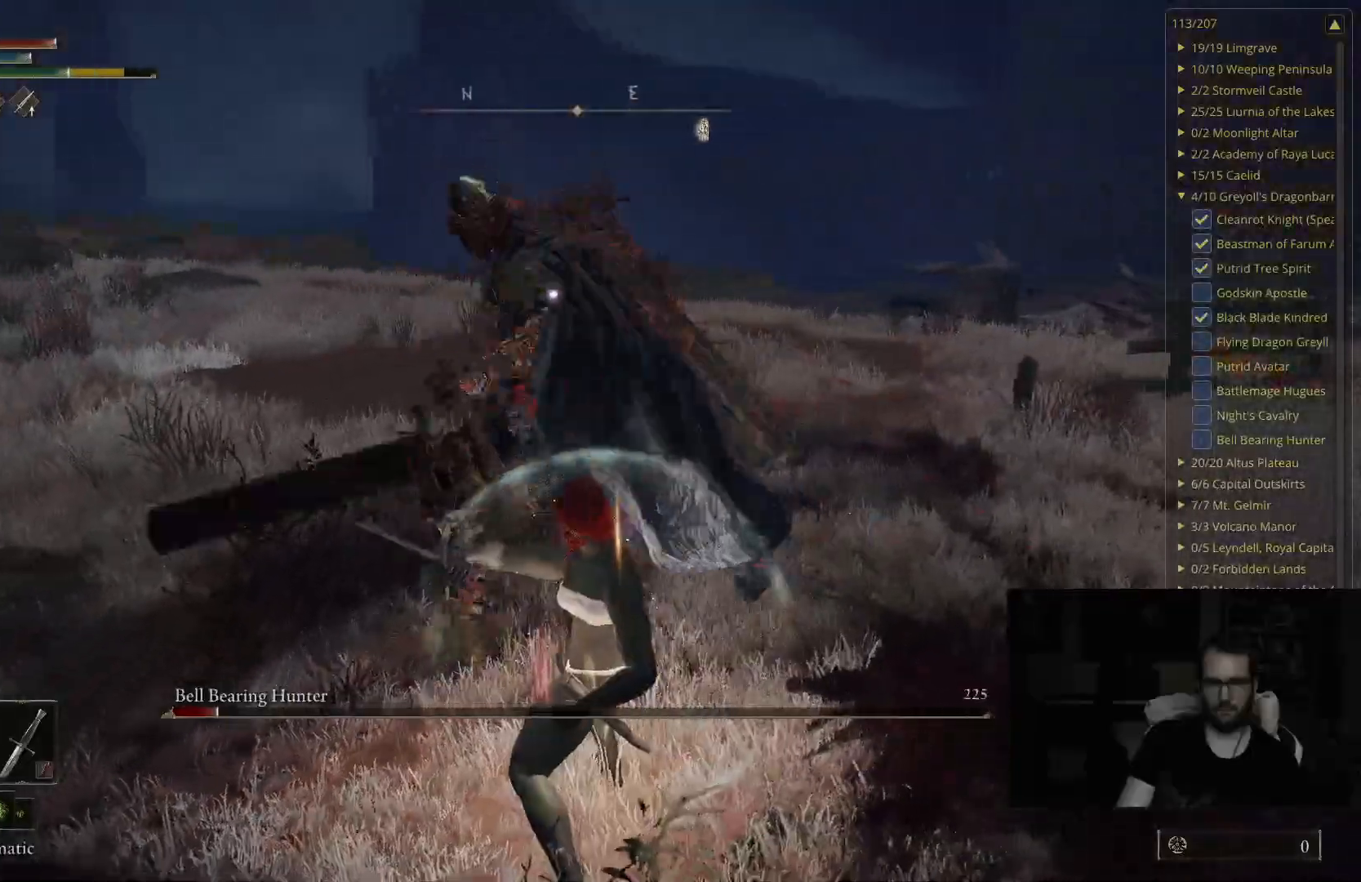
{"buttons": [], "left_stick": "up-right", "right_stick": "center", "events": [[100, "left_stick", "down-right"], [483, "left_stick", "up-right"]]}
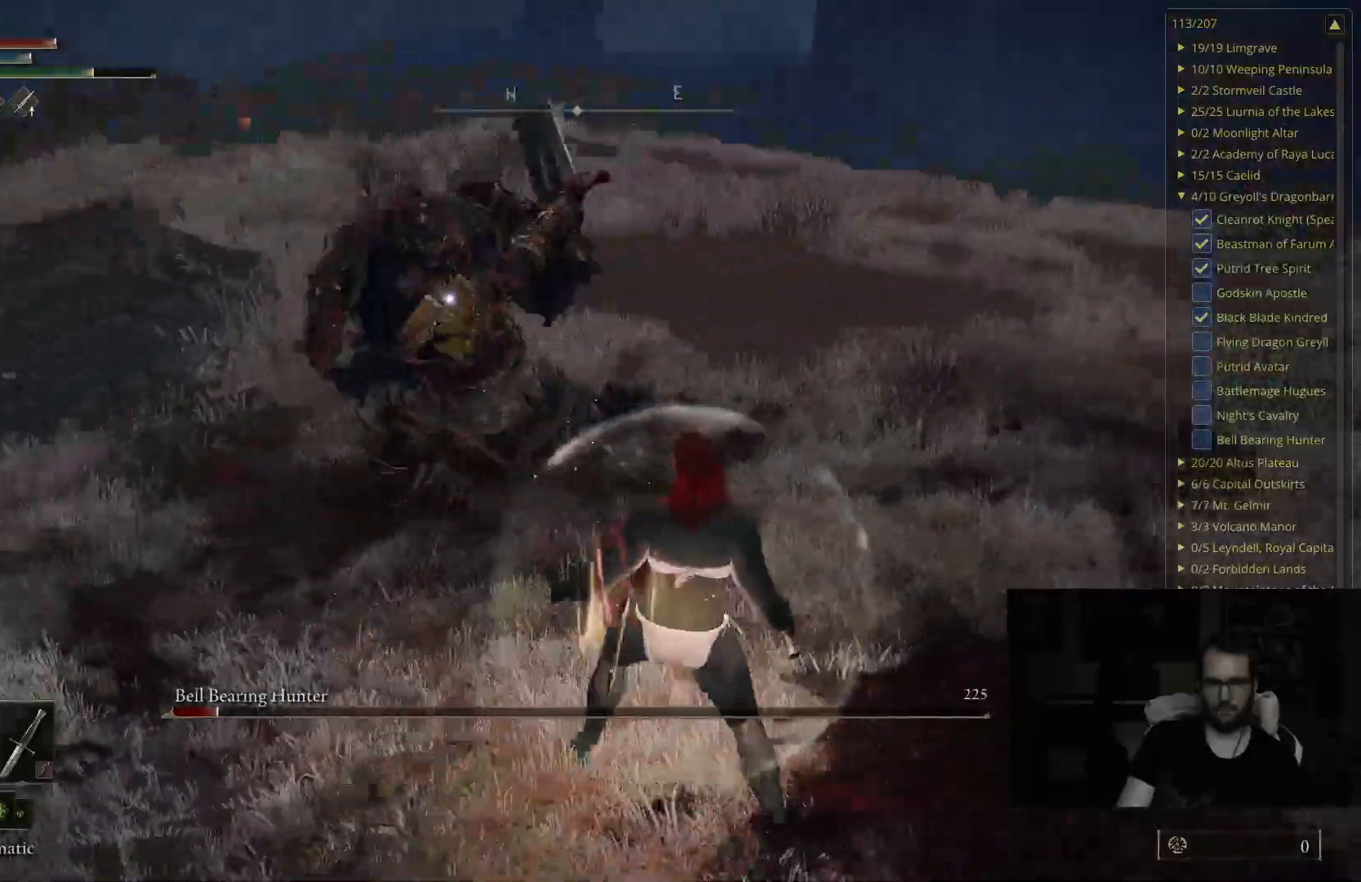
{"buttons": [], "left_stick": "up", "right_stick": "center", "events": [[17, "B", "down"], [100, "left_stick", "up"], [133, "B", "up"]]}
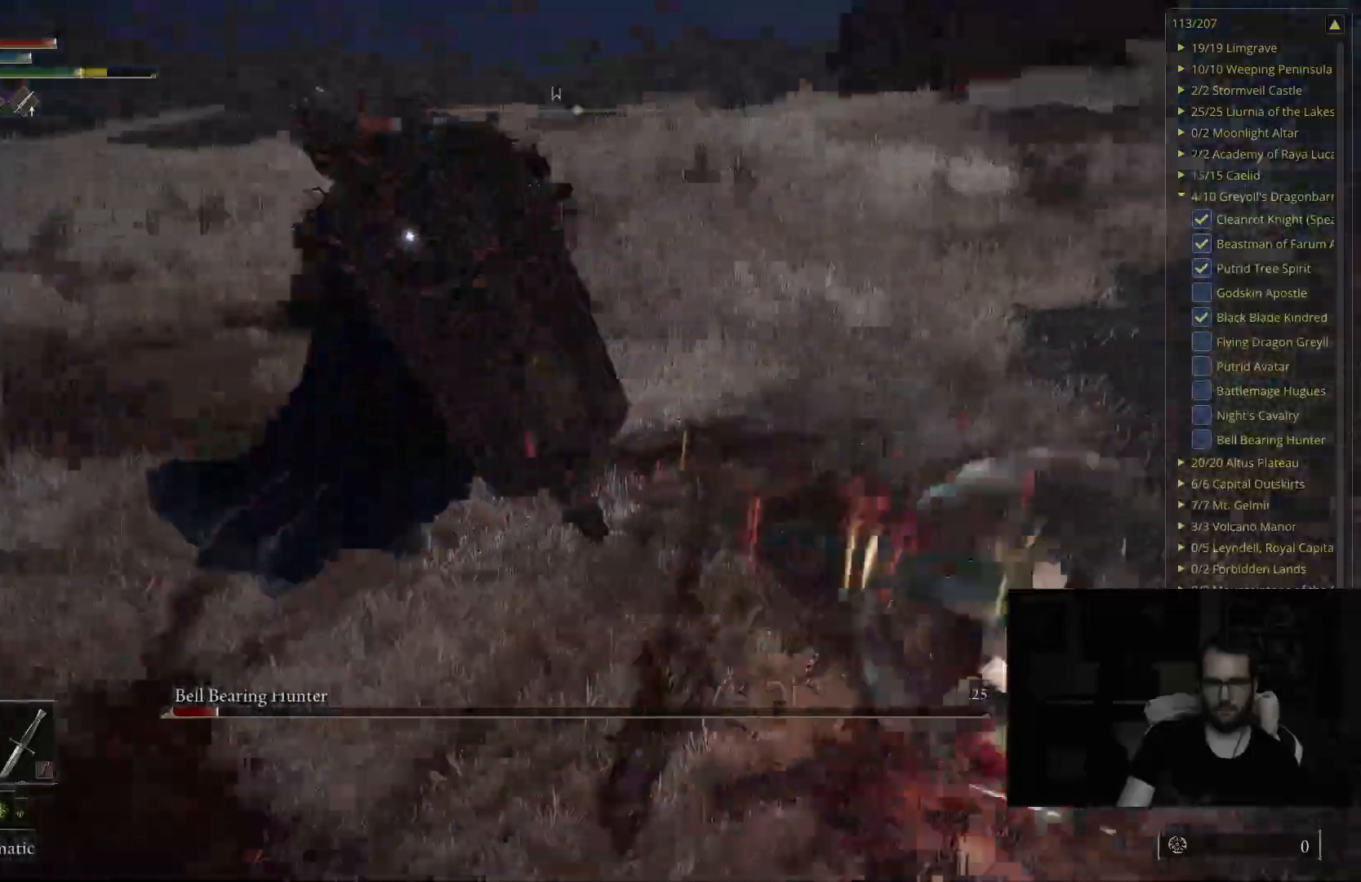
{"buttons": [], "left_stick": "up", "right_stick": "center", "events": []}
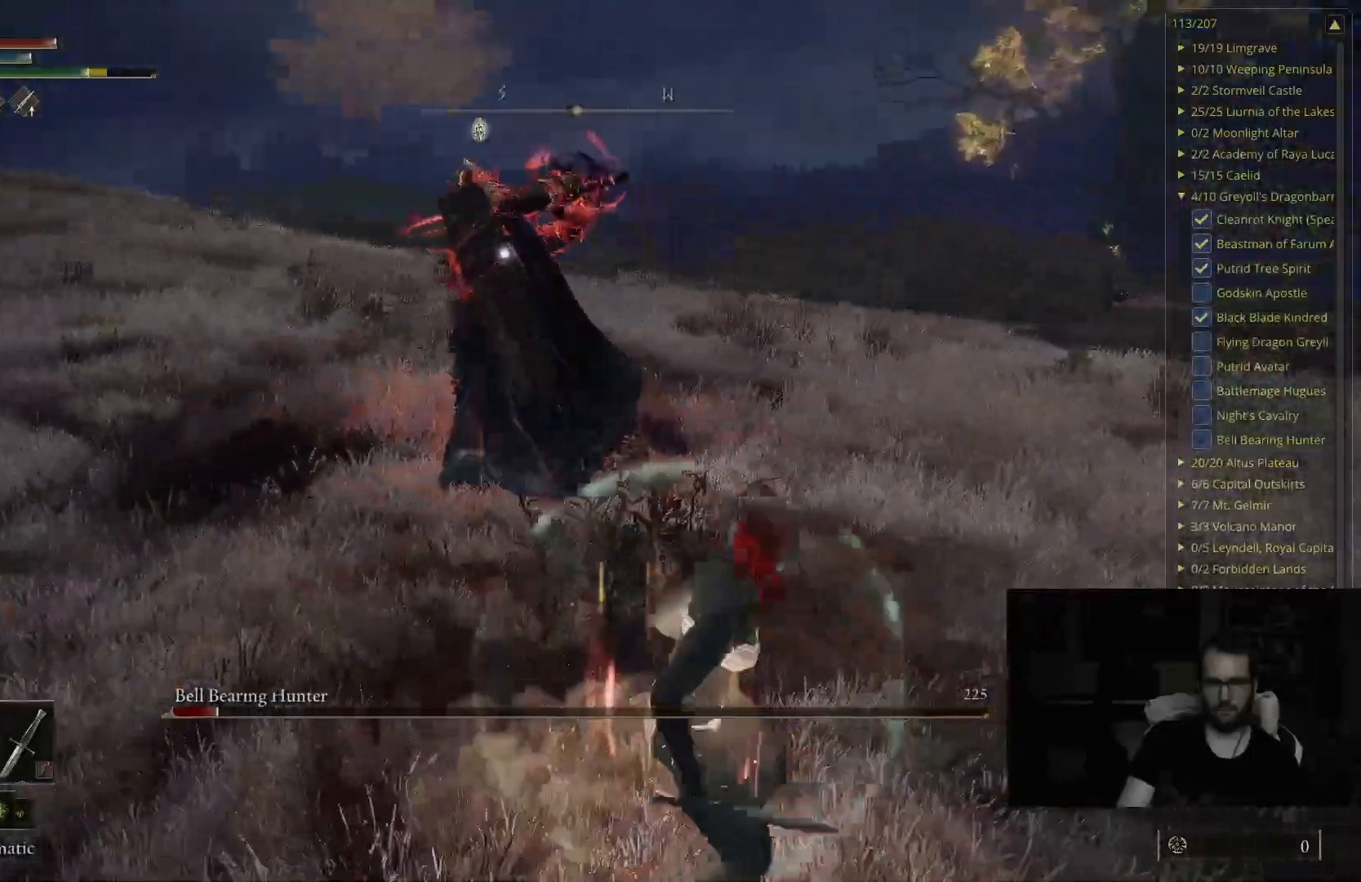
{"buttons": [], "left_stick": "up", "right_stick": "center", "events": [[317, "B", "down"], [417, "B", "up"]]}
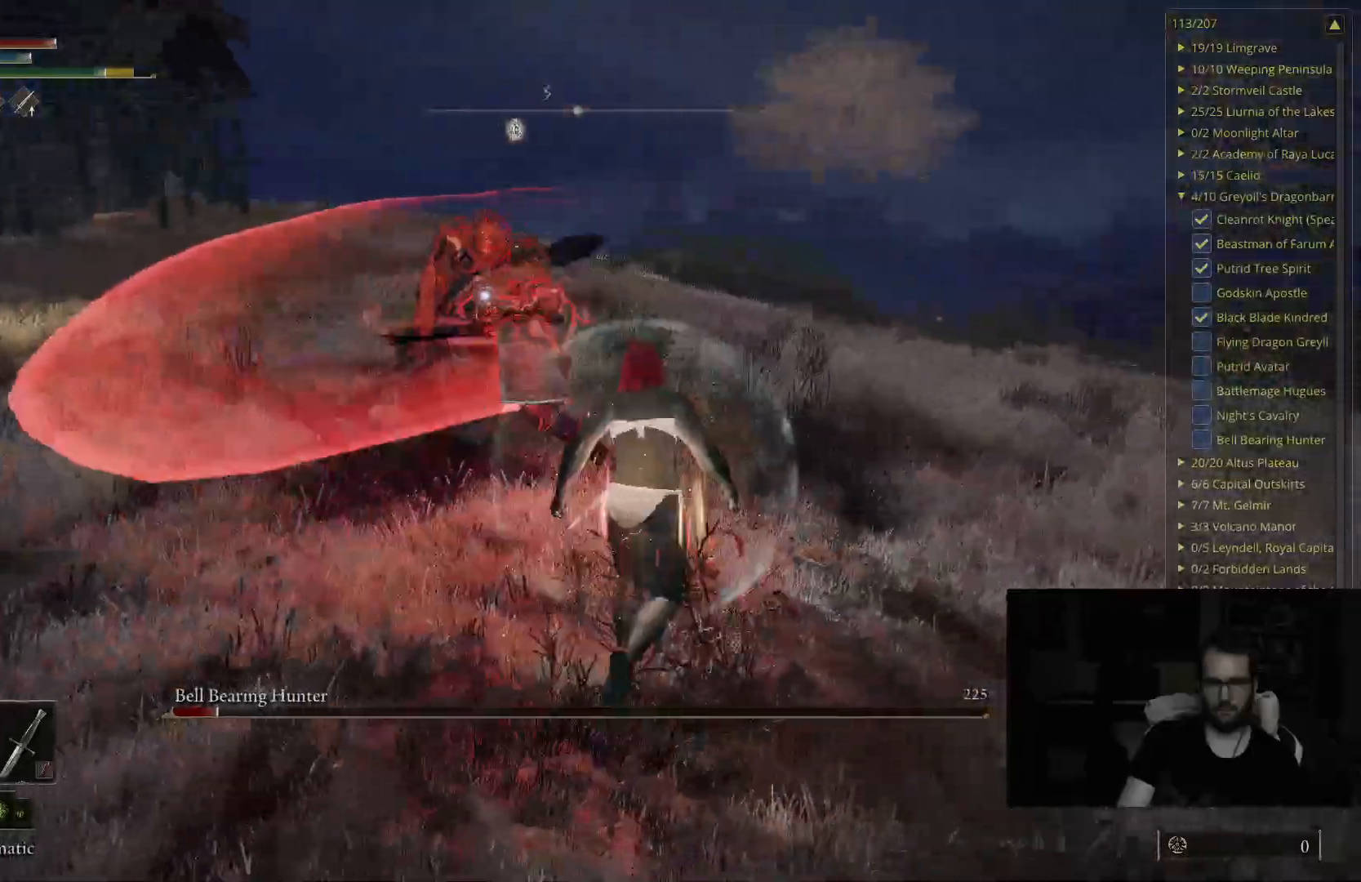
{"buttons": [], "left_stick": "up", "right_stick": "center", "events": []}
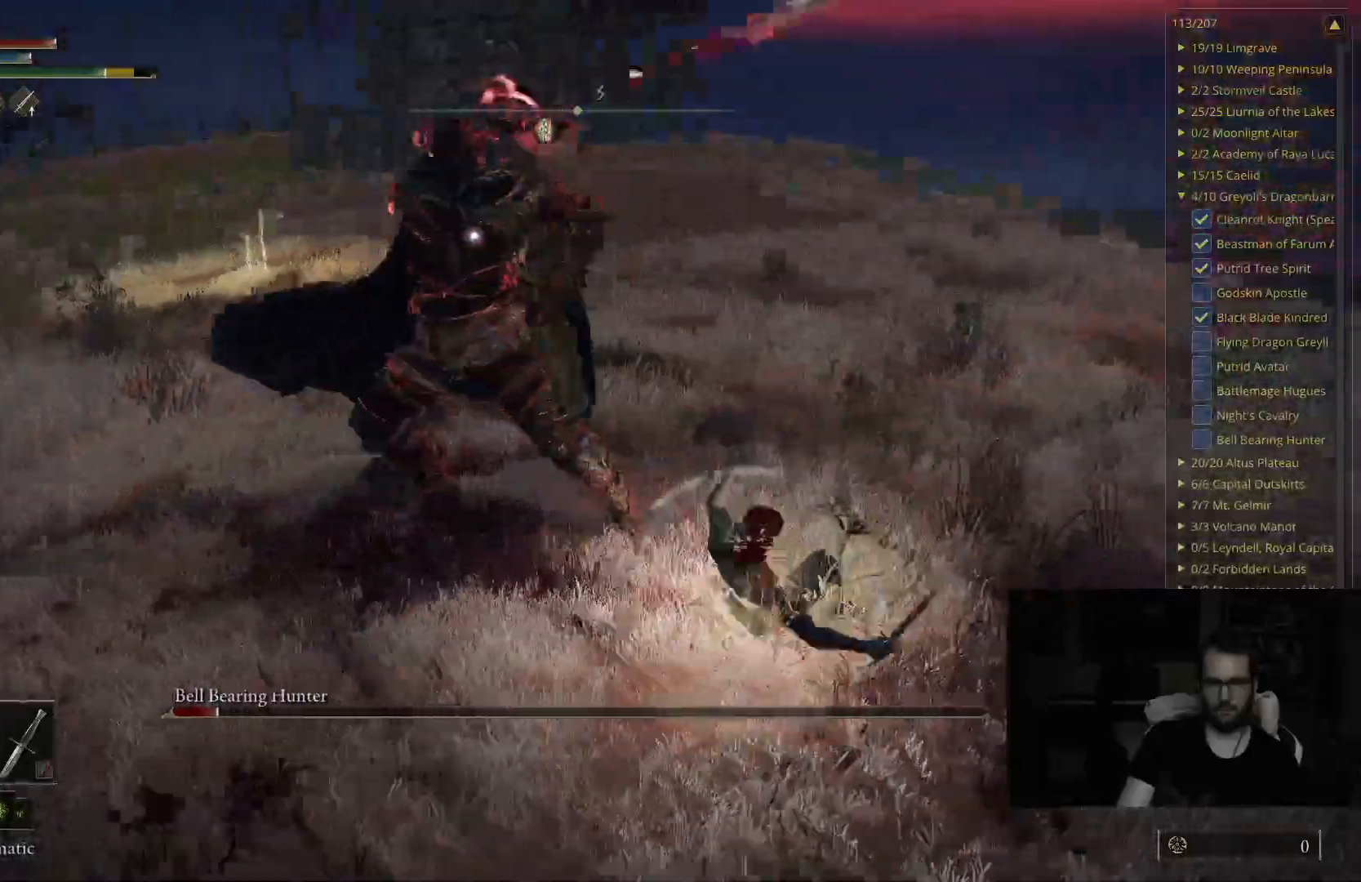
{"buttons": [], "left_stick": "up", "right_stick": "center", "events": [[67, "B", "down"], [217, "B", "up"]]}
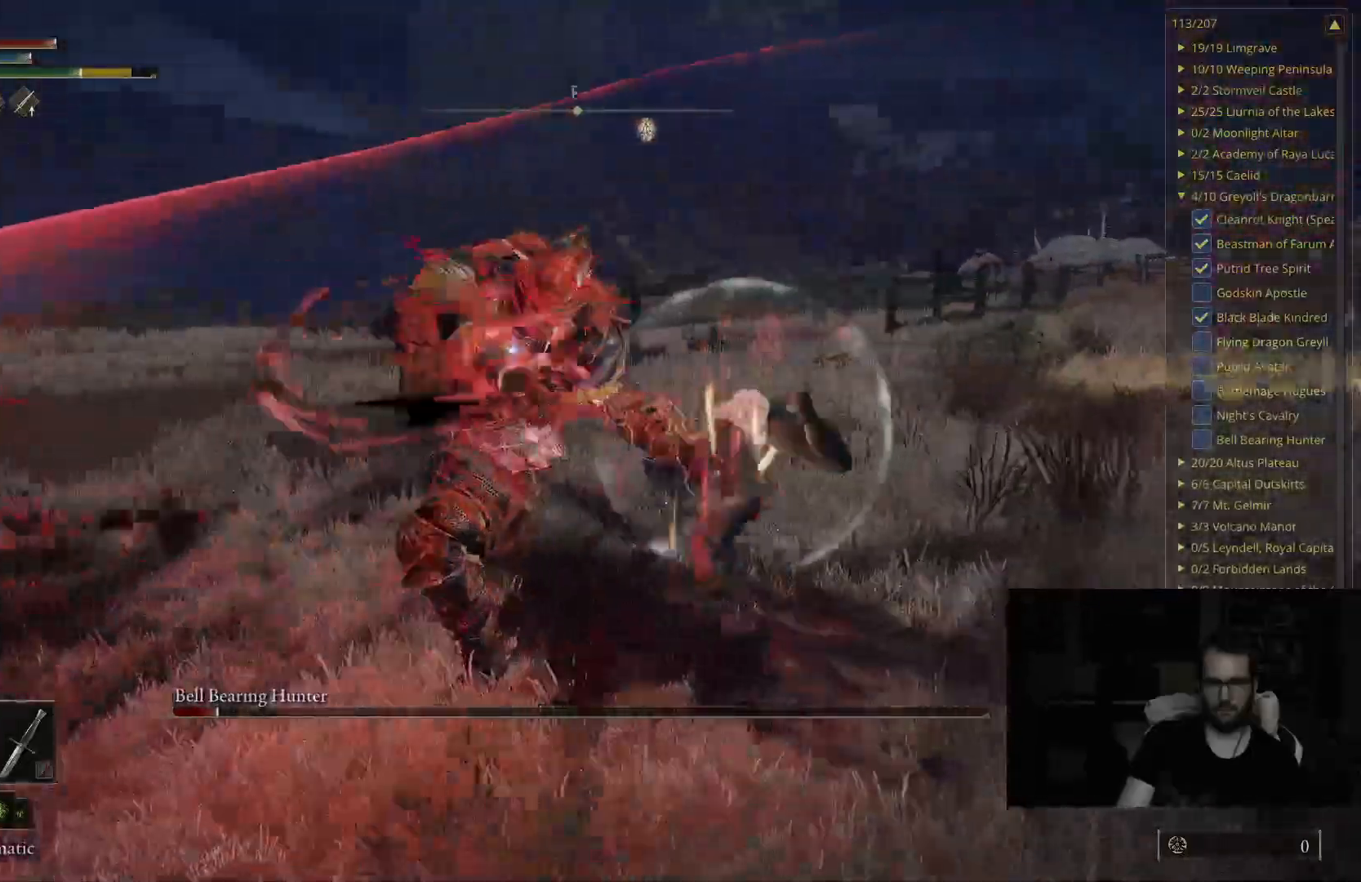
{"buttons": [], "left_stick": "up", "right_stick": "center", "events": []}
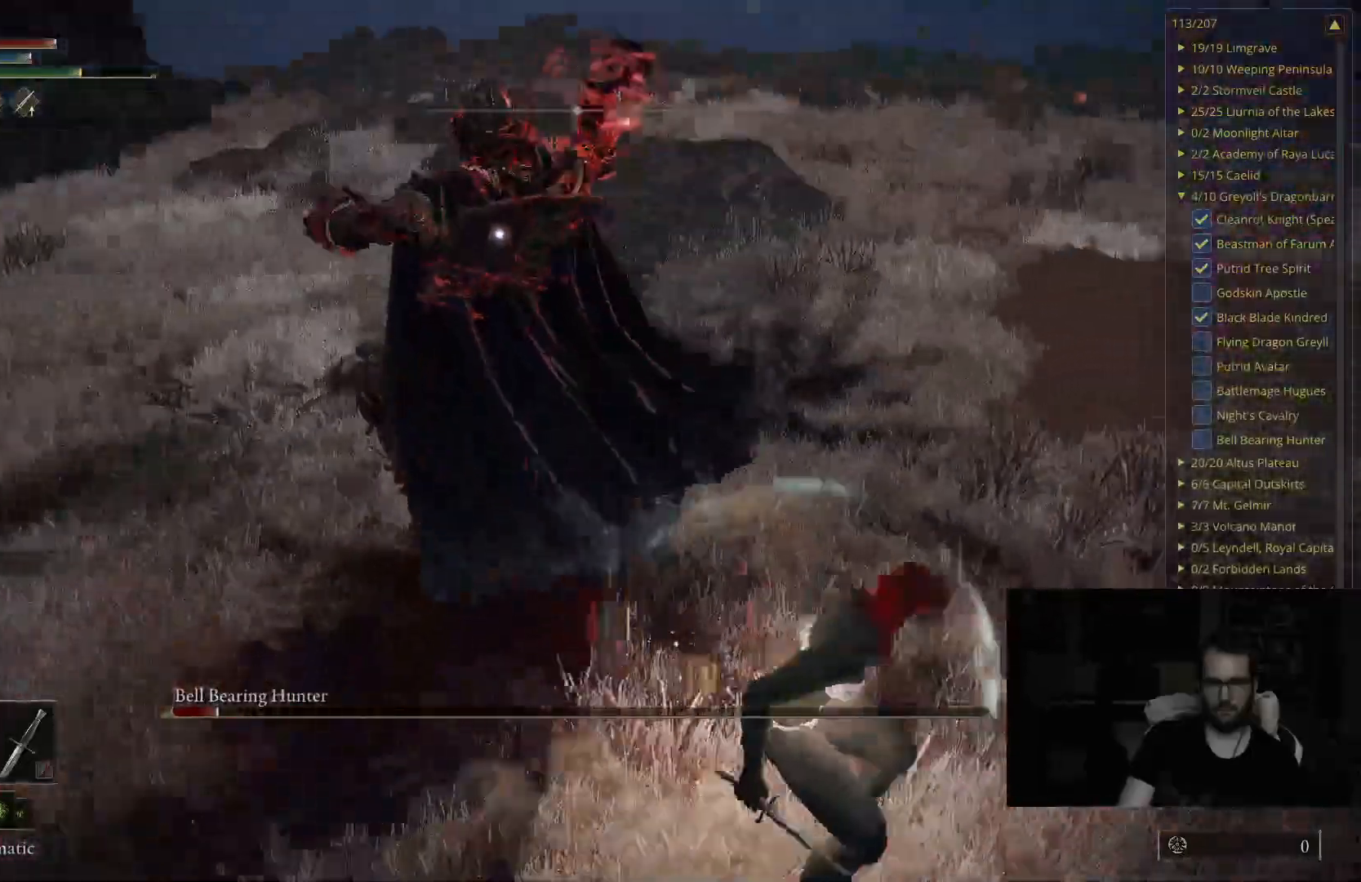
{"buttons": [], "left_stick": "up", "right_stick": "center", "events": [[317, "B", "down"], [400, "B", "up"]]}
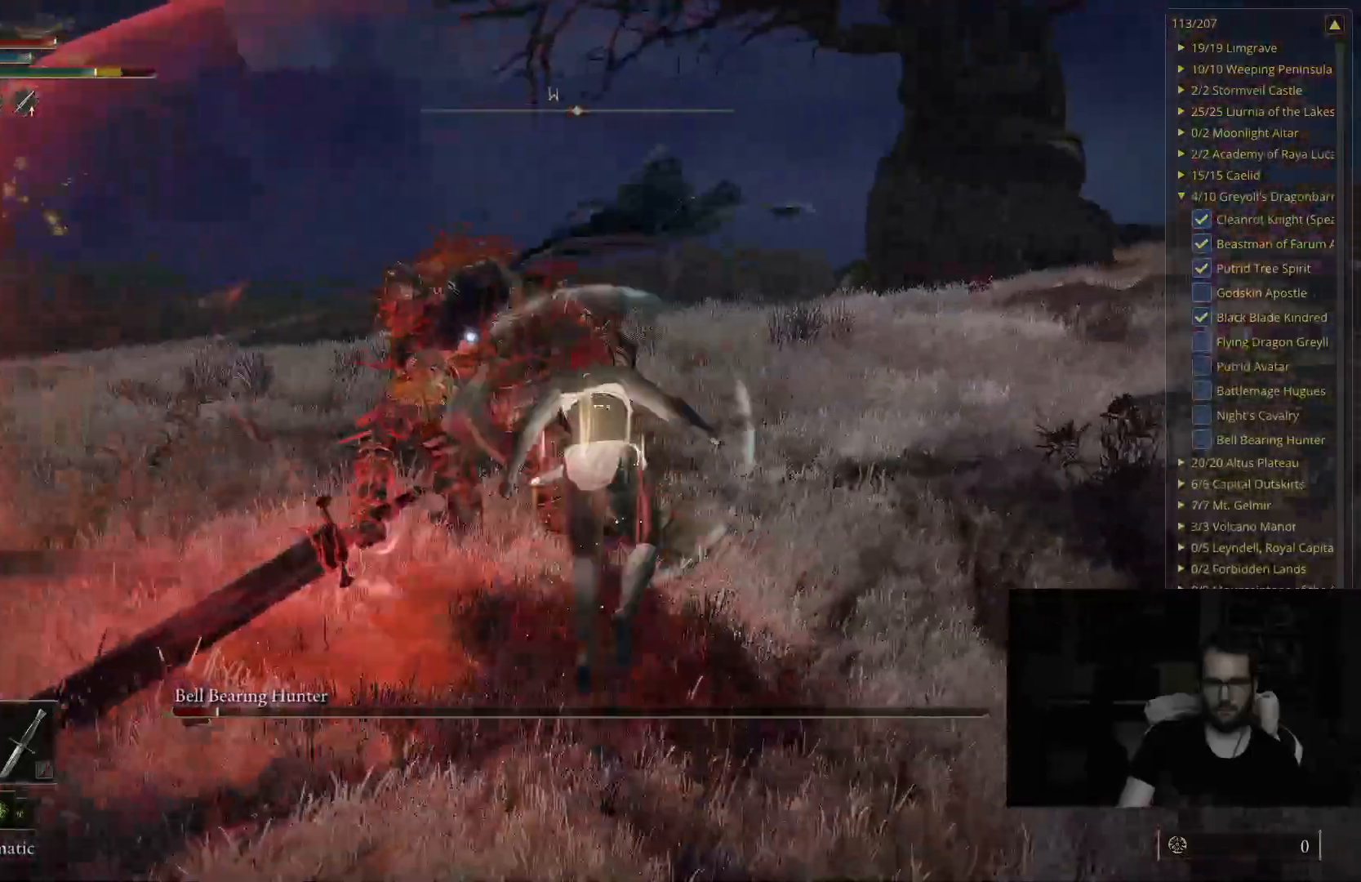
{"buttons": [], "left_stick": "left", "right_stick": "center", "events": [[350, "left_stick", "up-left"], [500, "left_stick", "left"]]}
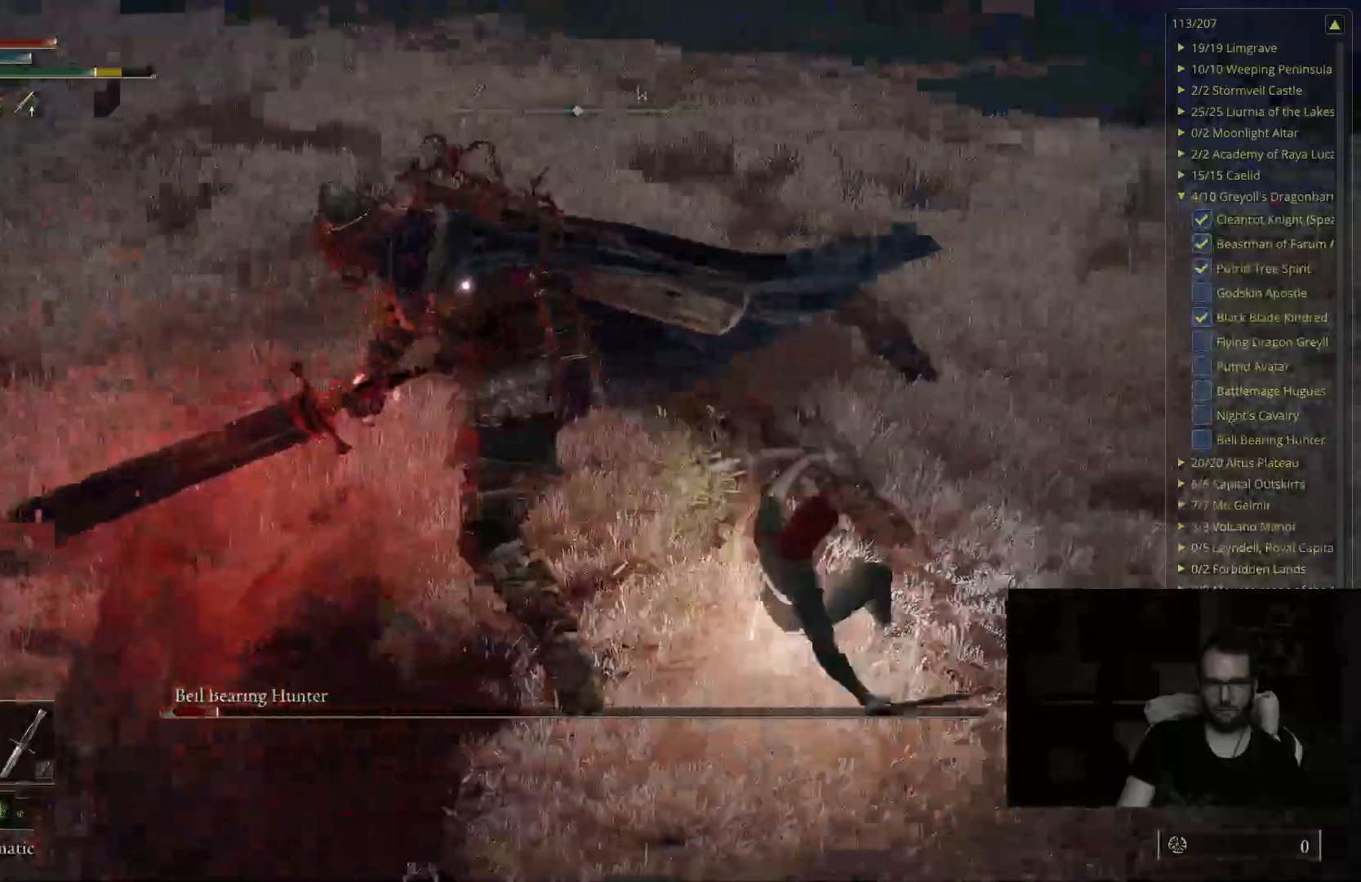
{"buttons": [], "left_stick": "left", "right_stick": "center"}
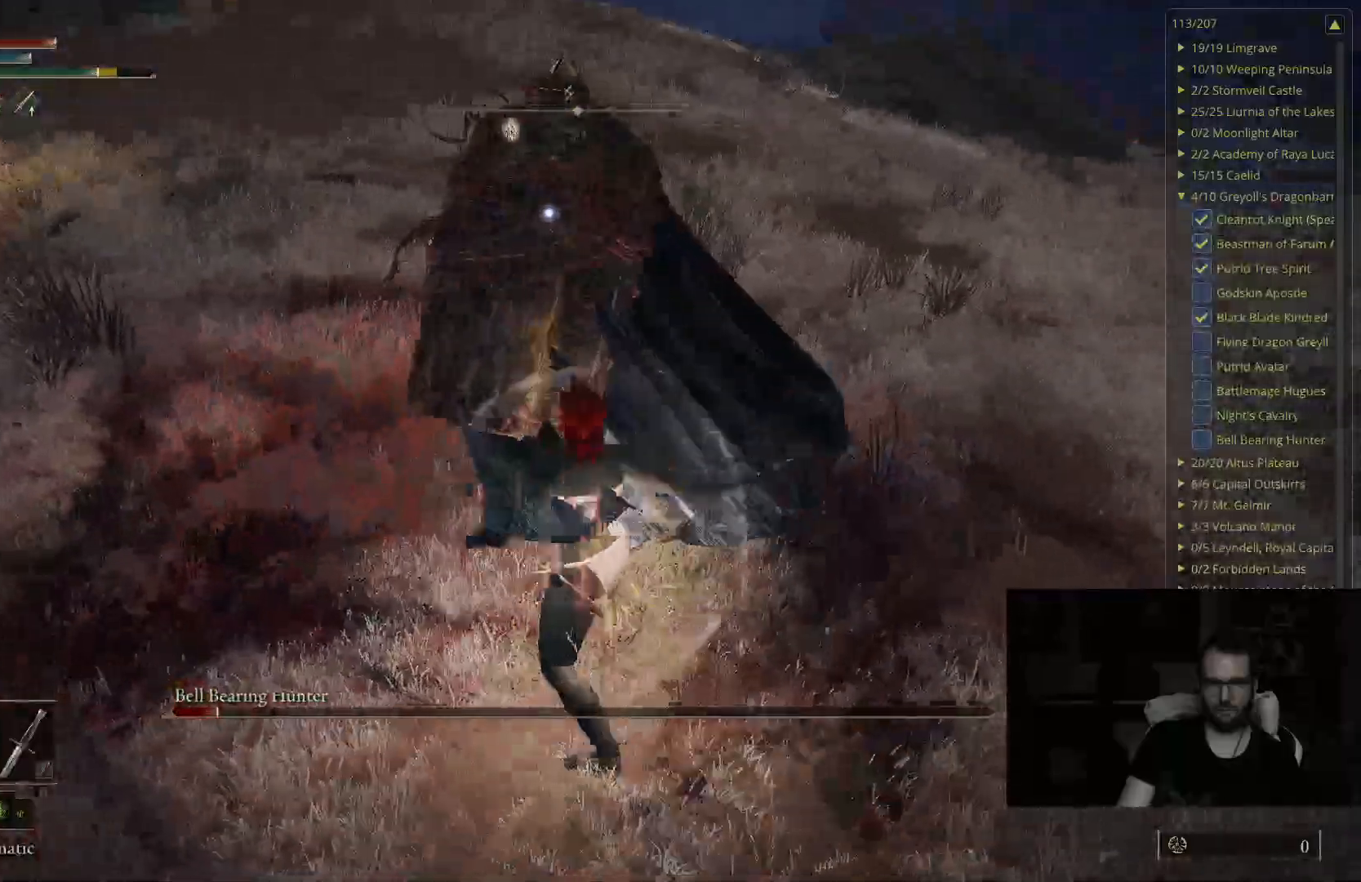
{"buttons": [], "left_stick": "left", "right_stick": "center", "events": []}
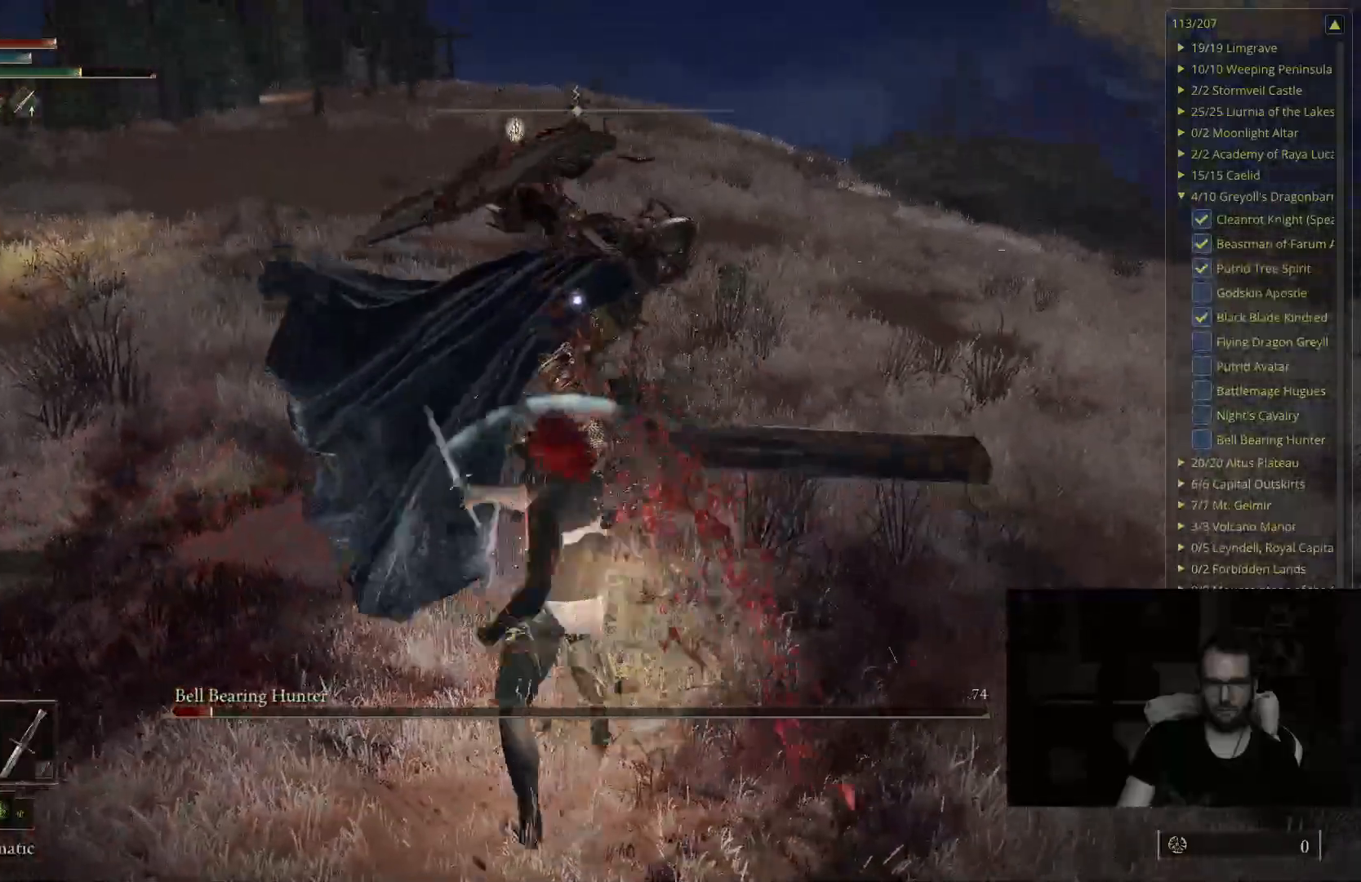
{"buttons": ["B"], "left_stick": "up-right", "right_stick": "center", "events": [[200, "left_stick", "down-right"], [350, "left_stick", "right"], [450, "B", "down"], [450, "left_stick", "up-right"]]}
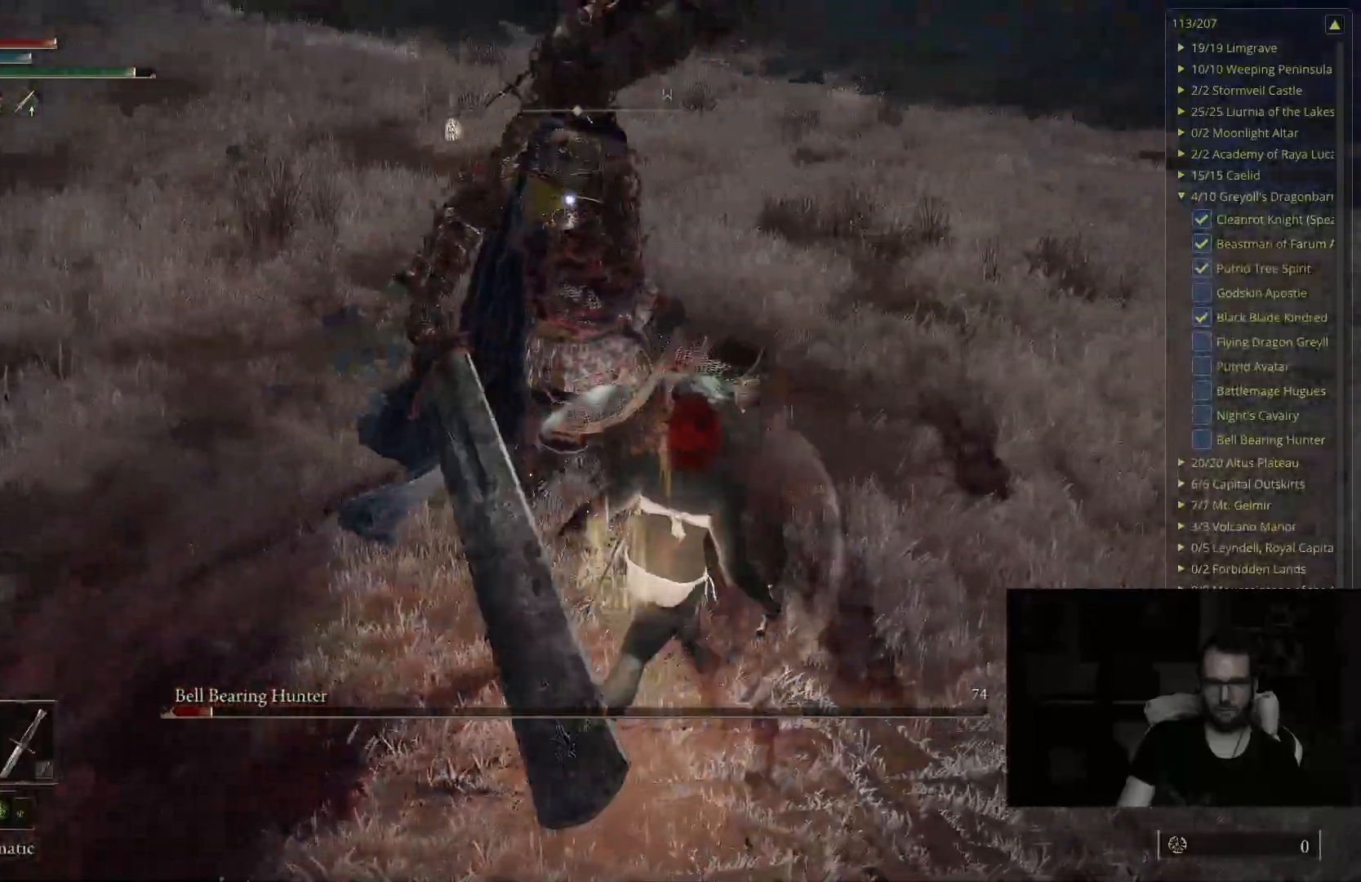
{"buttons": [], "left_stick": "up-right", "right_stick": "center", "events": [[67, "B", "up"]]}
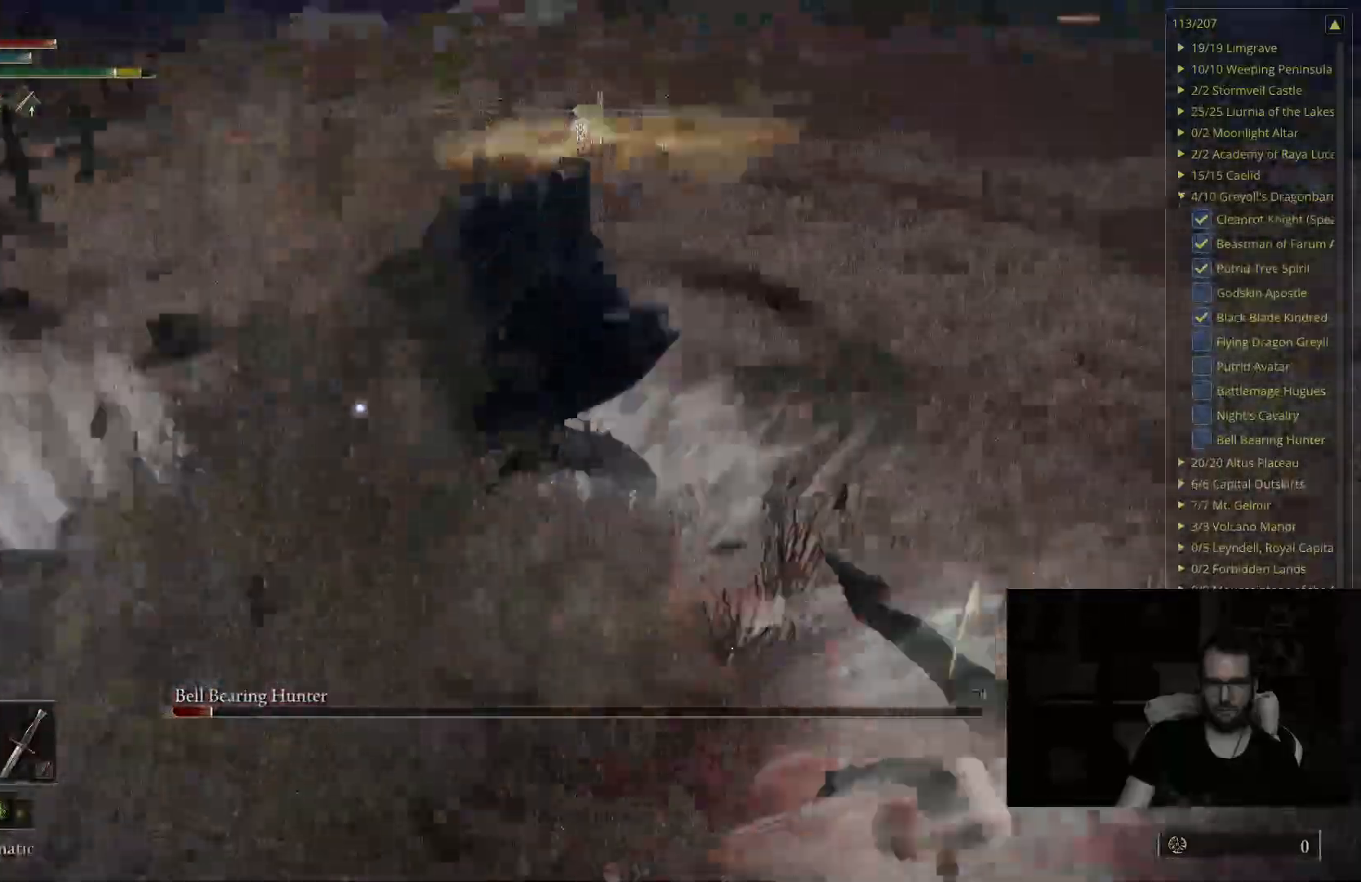
{"buttons": ["B"], "left_stick": "up-right", "right_stick": "center", "events": [[50, "B", "down"]]}
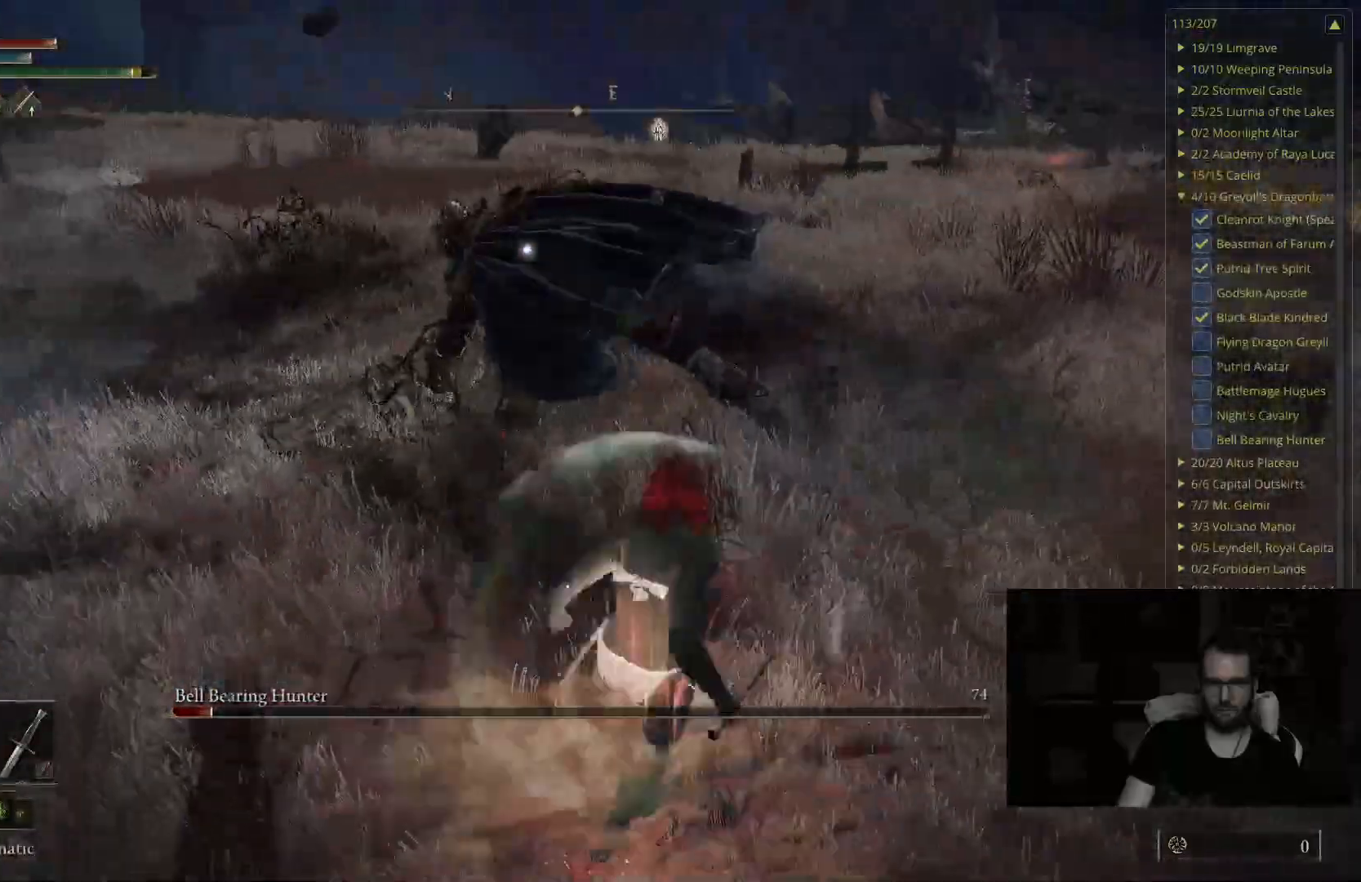
{"buttons": [], "left_stick": "up-right", "right_stick": "center", "events": [[283, "B", "up"]]}
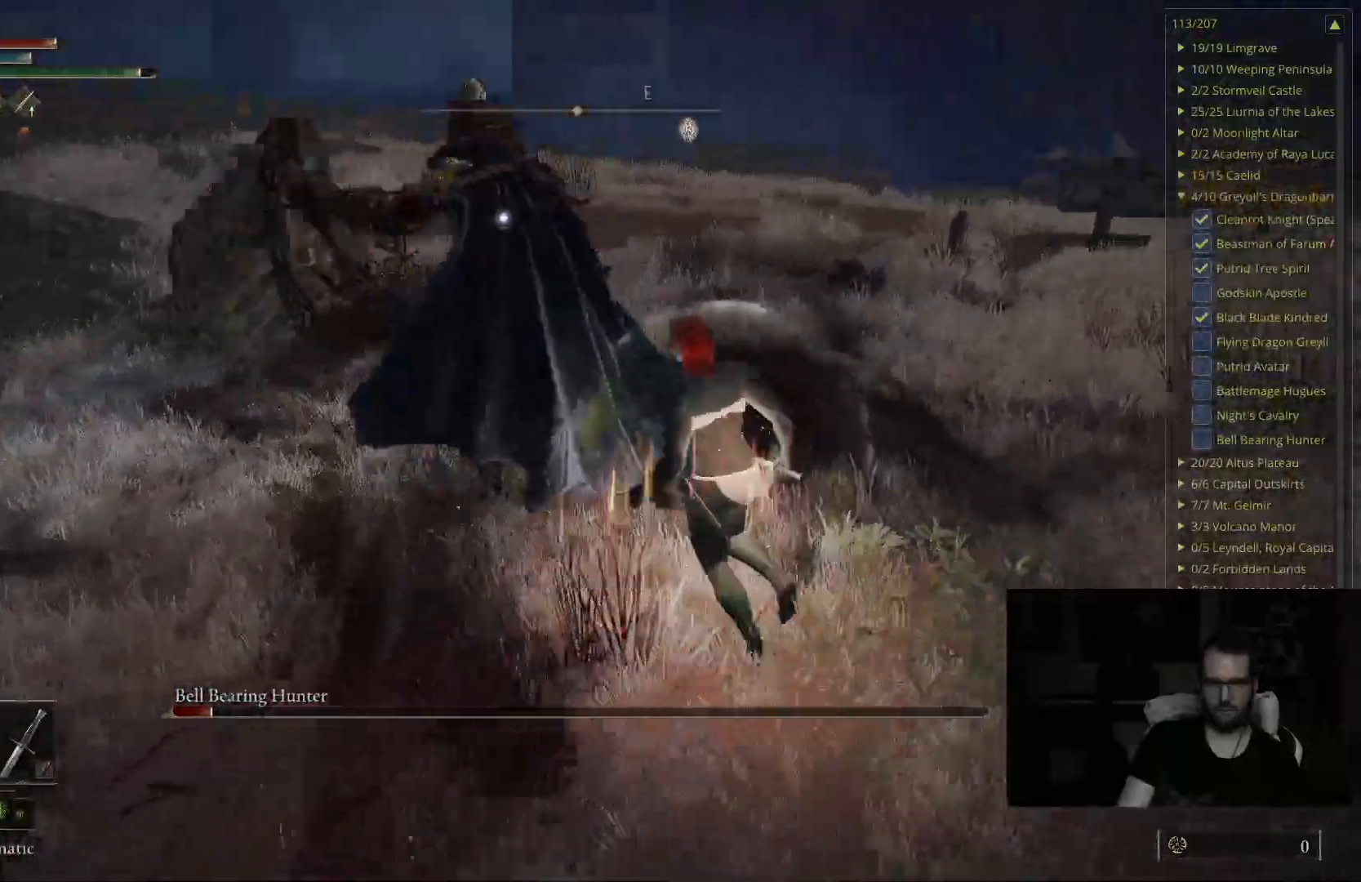
{"buttons": [], "left_stick": "up-right", "right_stick": "center", "events": [[83, "R1", "down"], [233, "R1", "up"]]}
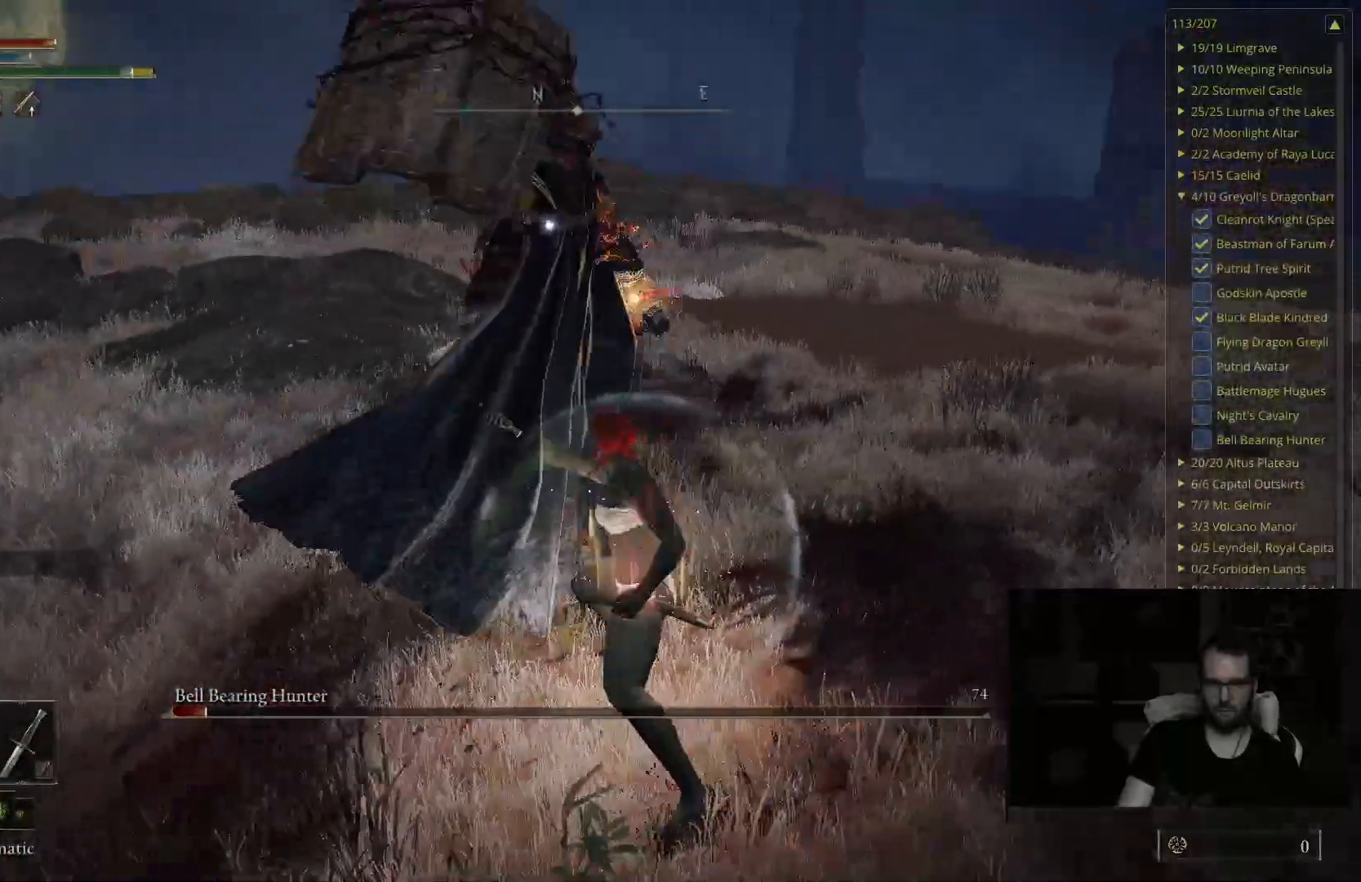
{"buttons": [], "left_stick": "center", "right_stick": "center", "events": [[83, "R1", "down"], [217, "R1", "up"], [367, "left_stick", "up"], [467, "left_stick", "center"]]}
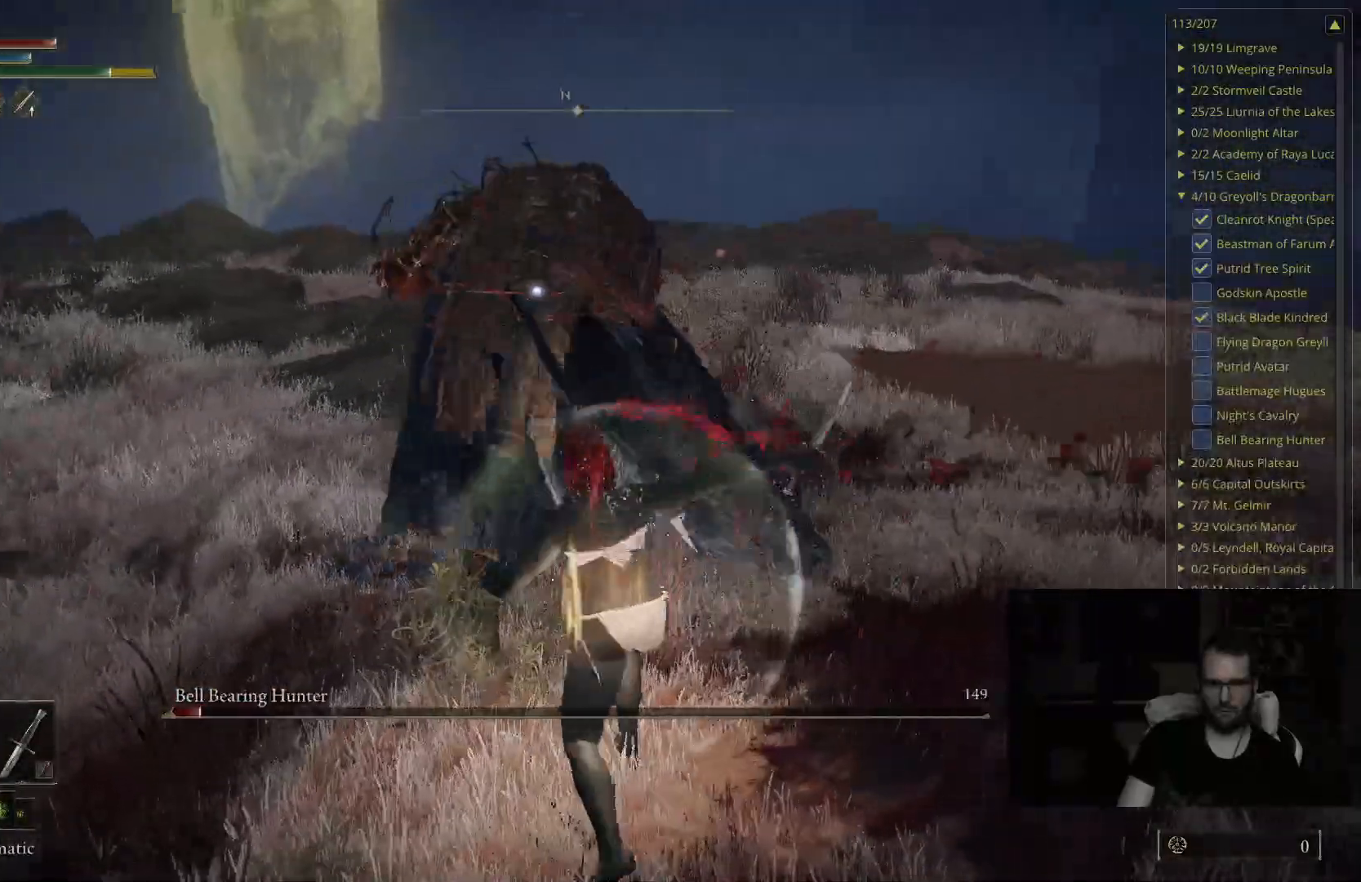
{"buttons": [], "left_stick": "center", "right_stick": "center", "events": [[167, "left_stick", "down"], [467, "left_stick", "center"]]}